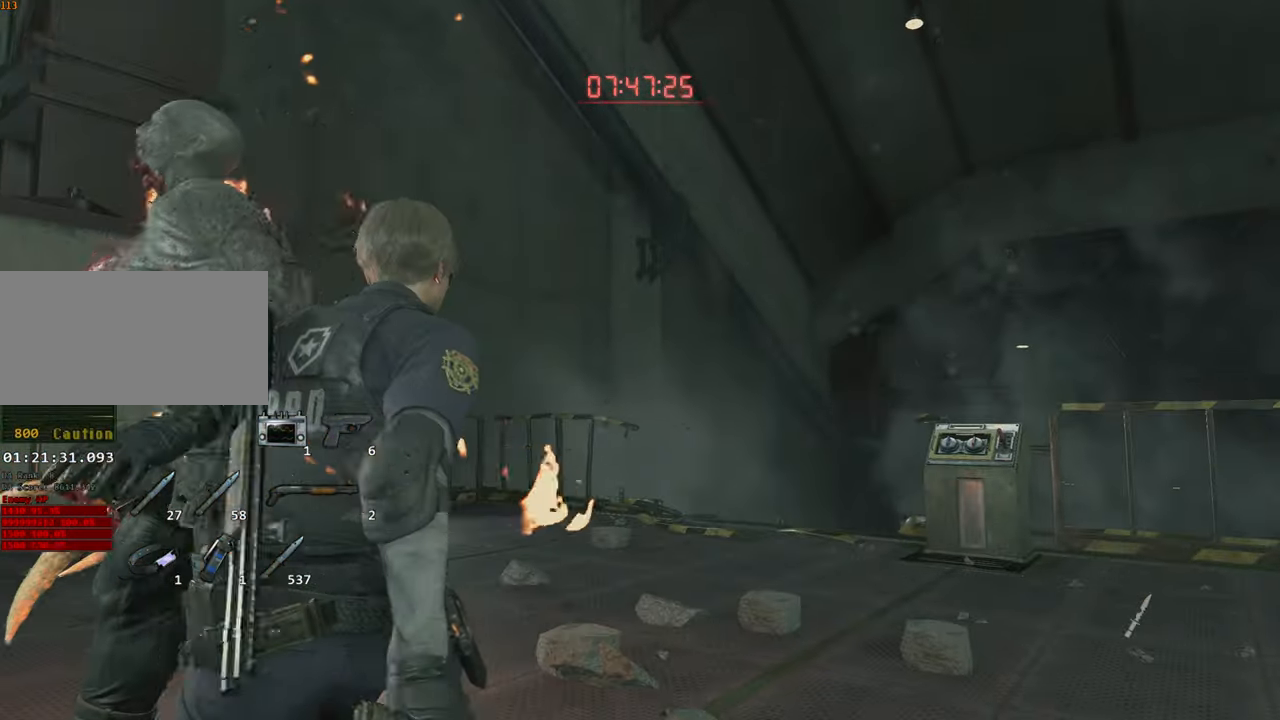
Gameplay with keyboard and mouse; each line is a JSON object with the keys and mouse buttons held at the frame after it. "events" lists presses ("down") and releases ("up") of "1", "2", "3", "4", "a", "alt", "c", "ctrl", "d", "e", "escape", "f", "q", "r", "s", "shift", "space", "tab", "v", "w", "x", "z", "mouse_left" and "mouse_right" between this image and that frame as [ms after this image, input, new state], when the widget could be followed in between. "mouse_left", "mouse_right" = the "left", "right" buttons of the "mouse" list. No other keys are recorded. Not read: mouse_move.
{"keys": ["space", "w"], "mouse": [], "events": [[133, "a", "down"], [133, "w", "up"], [266, "a", "up"], [366, "a", "down"], [500, "a", "up"], [500, "w", "down"]]}
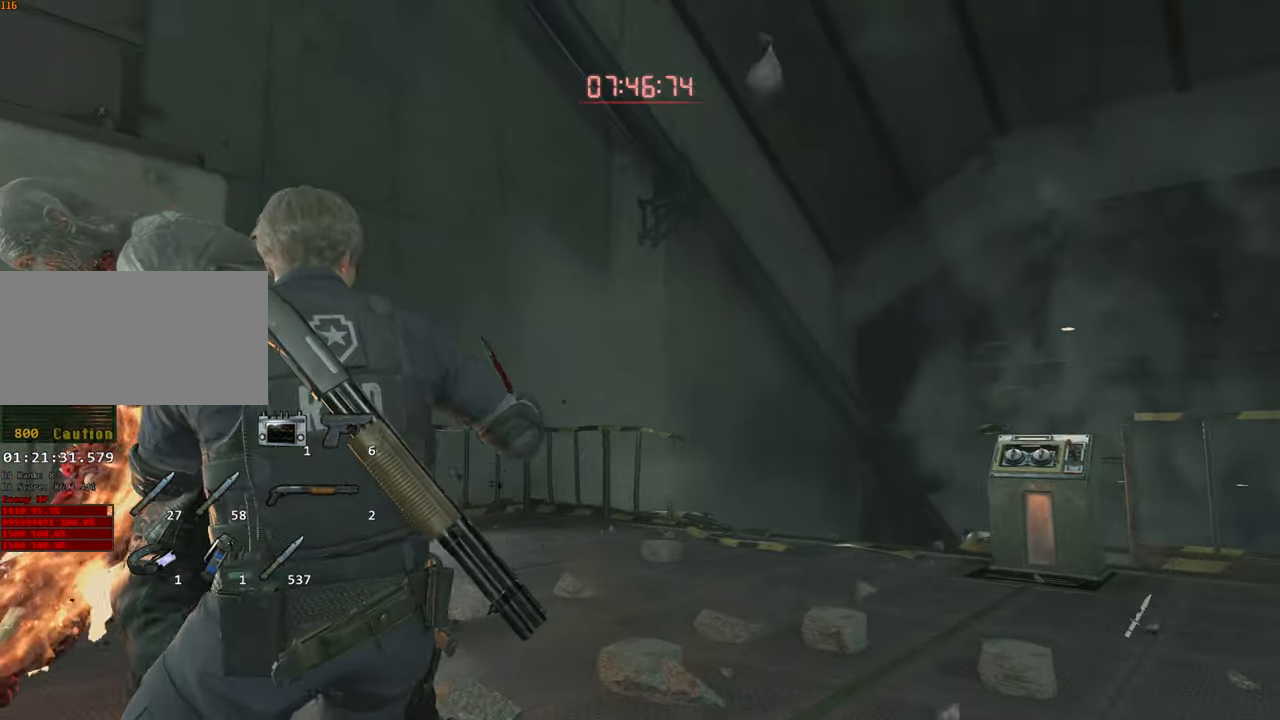
{"keys": ["space"], "mouse": [], "events": [[50, "a", "down"], [200, "a", "up"], [383, "w", "up"]]}
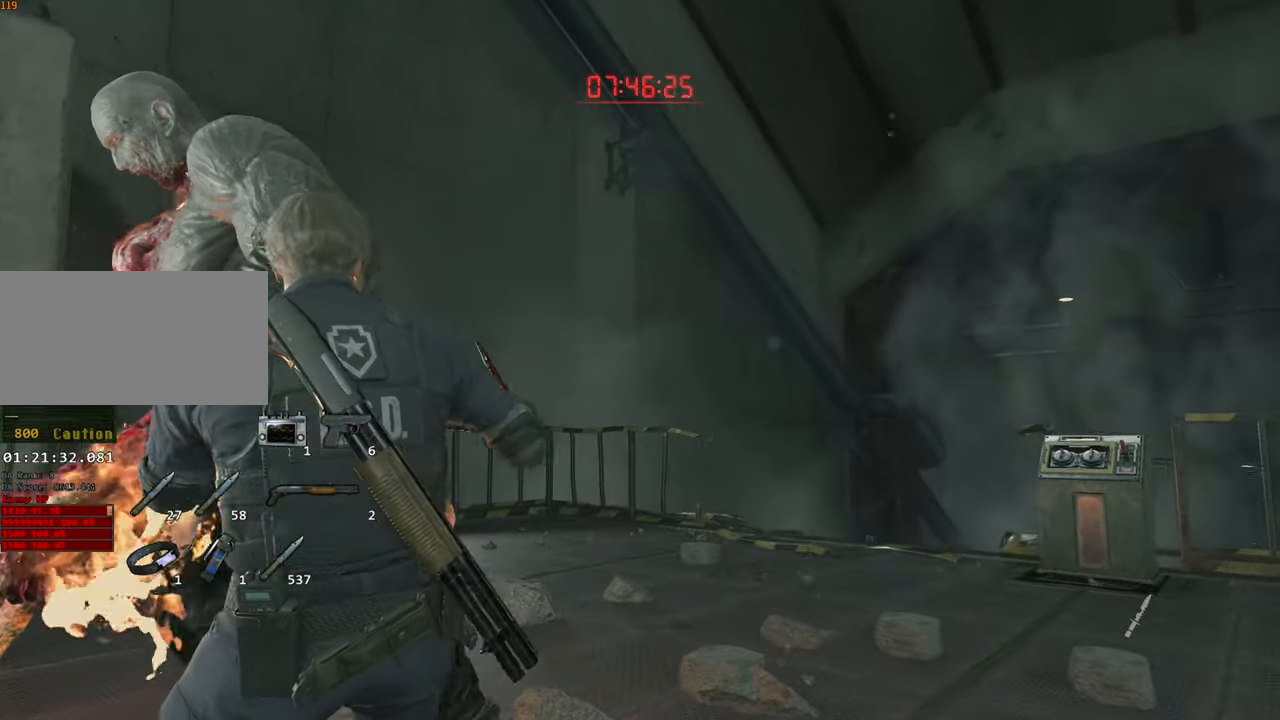
{"keys": ["a", "space"], "mouse": [], "events": [[66, "a", "down"]]}
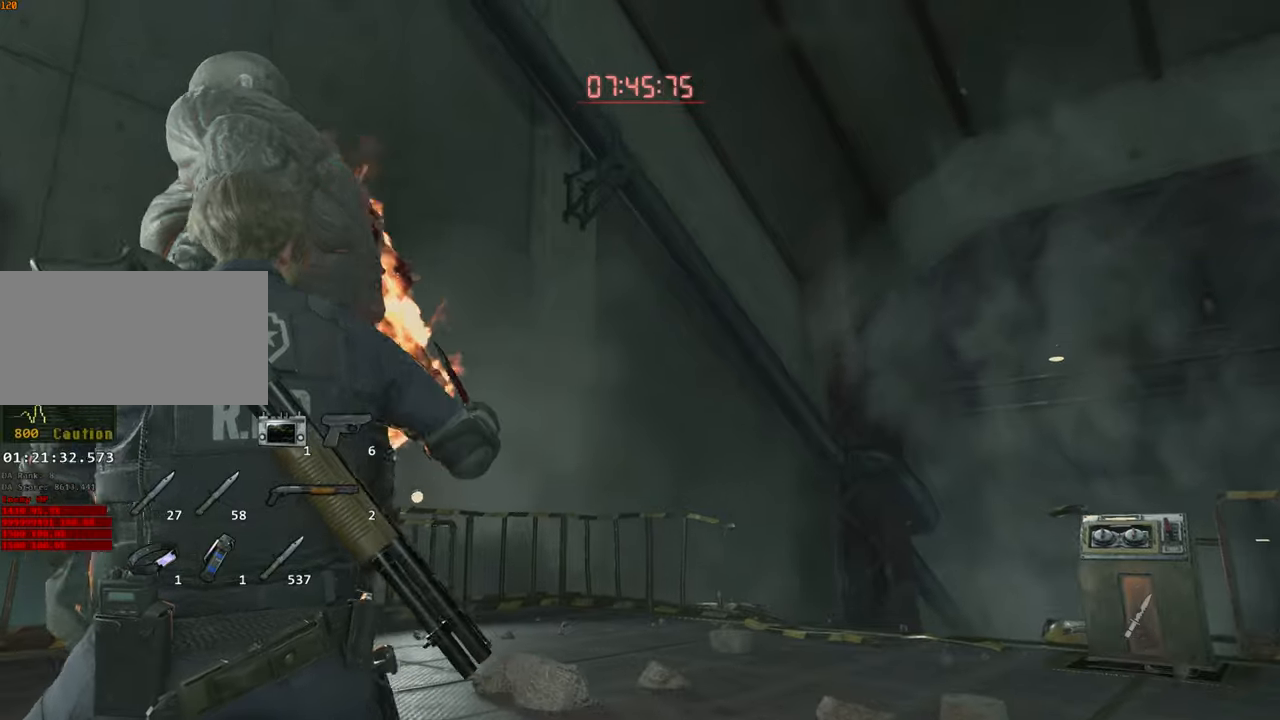
{"keys": ["space"], "mouse": [], "events": [[83, "a", "up"], [267, "a", "down"], [417, "a", "up"]]}
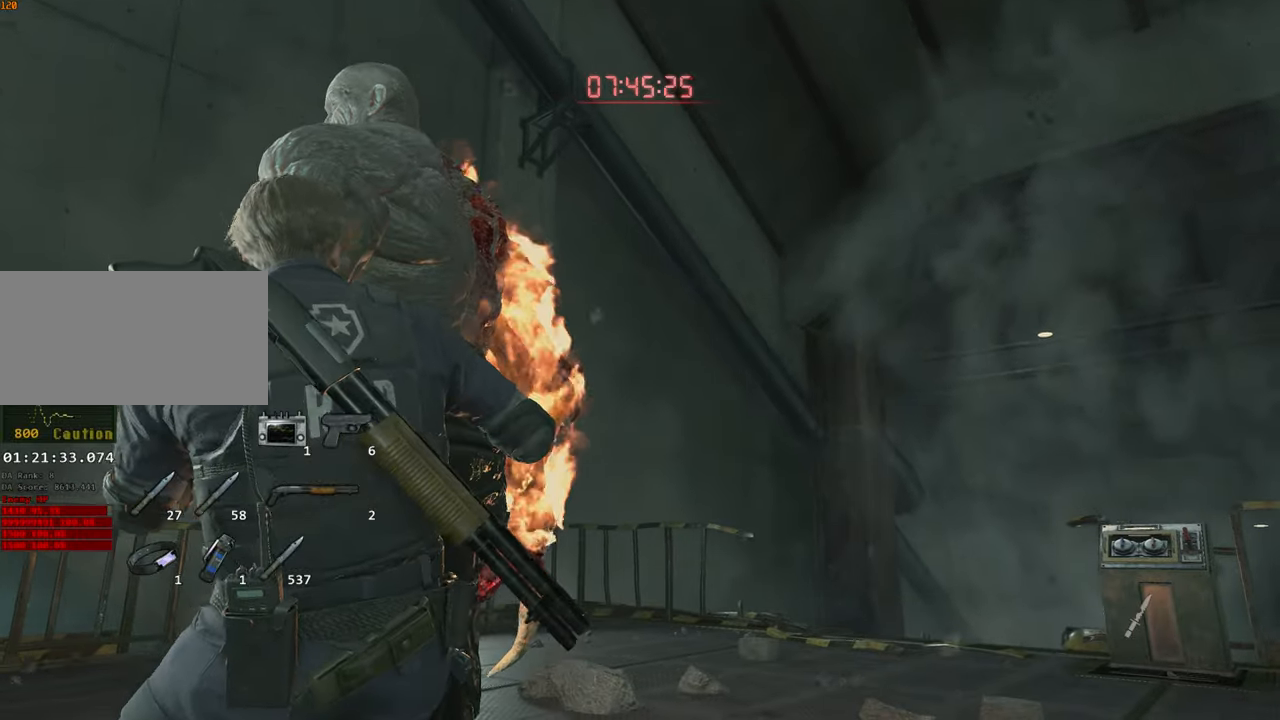
{"keys": ["d", "space"], "mouse": ["left"], "events": [[200, "mouse_left", "down"], [333, "d", "down"]]}
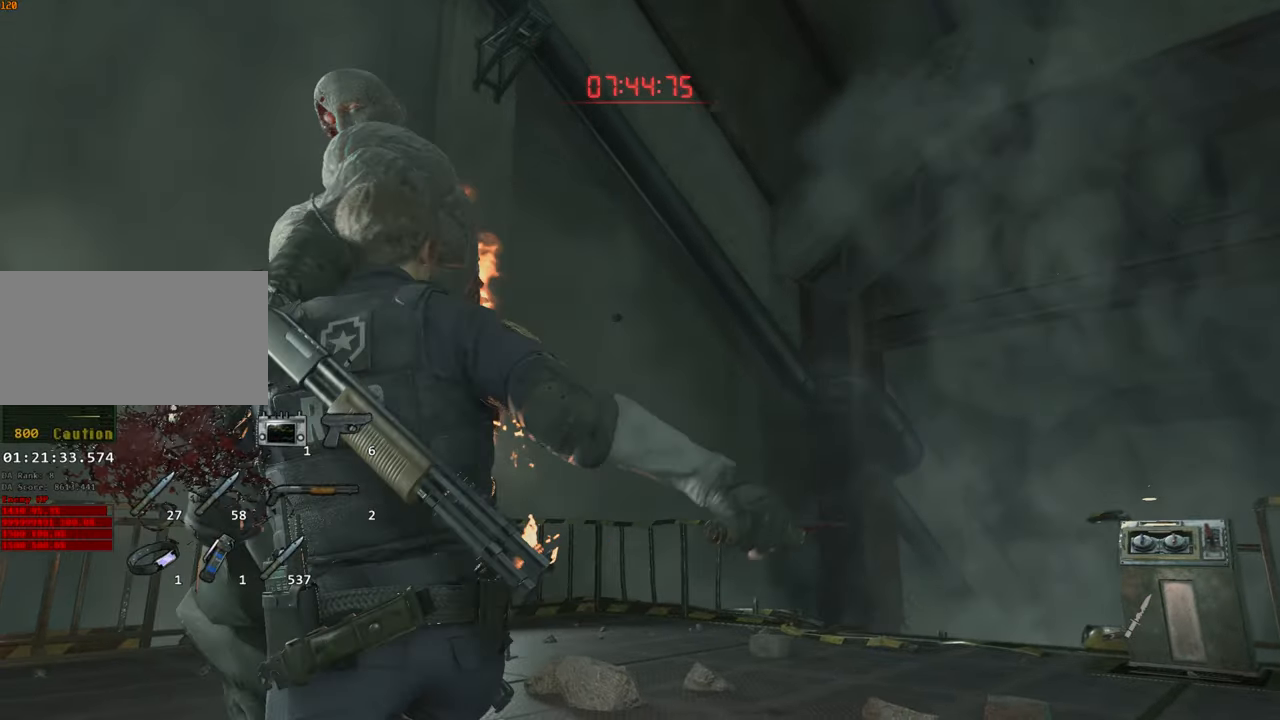
{"keys": ["d", "space"], "mouse": ["left"], "events": []}
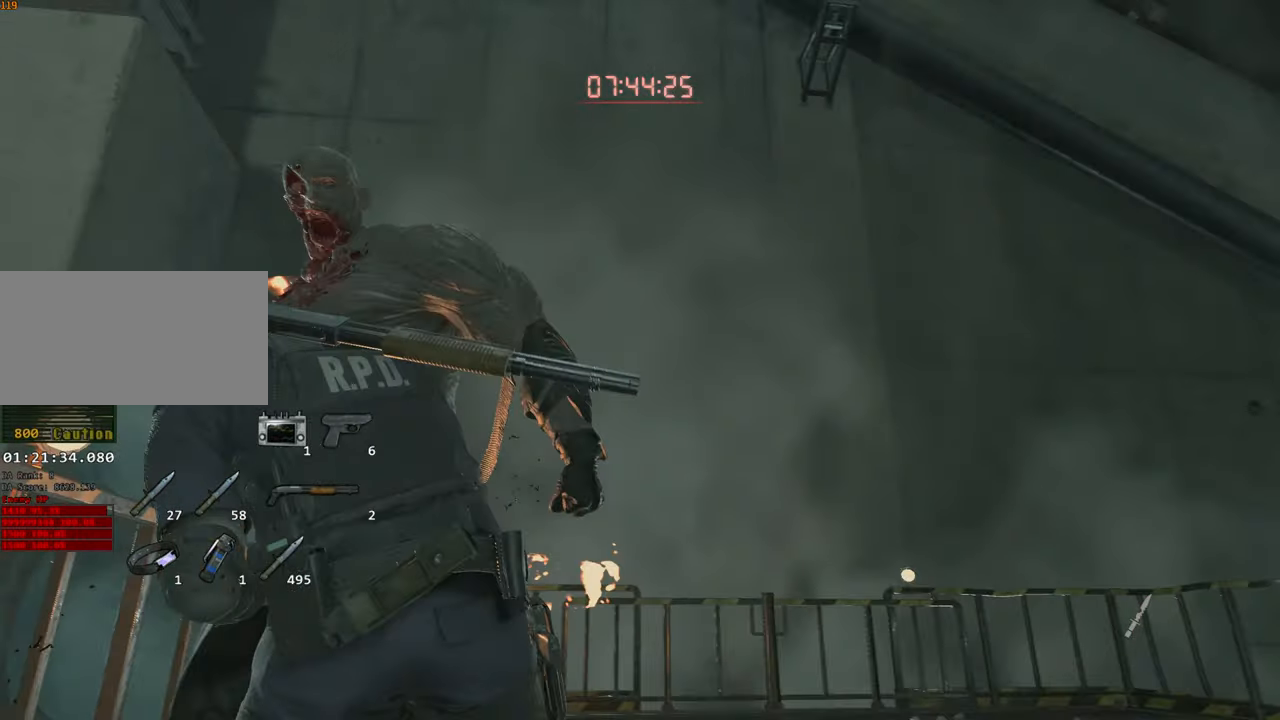
{"keys": ["a", "space"], "mouse": ["left"], "events": [[183, "d", "up"], [267, "a", "down"]]}